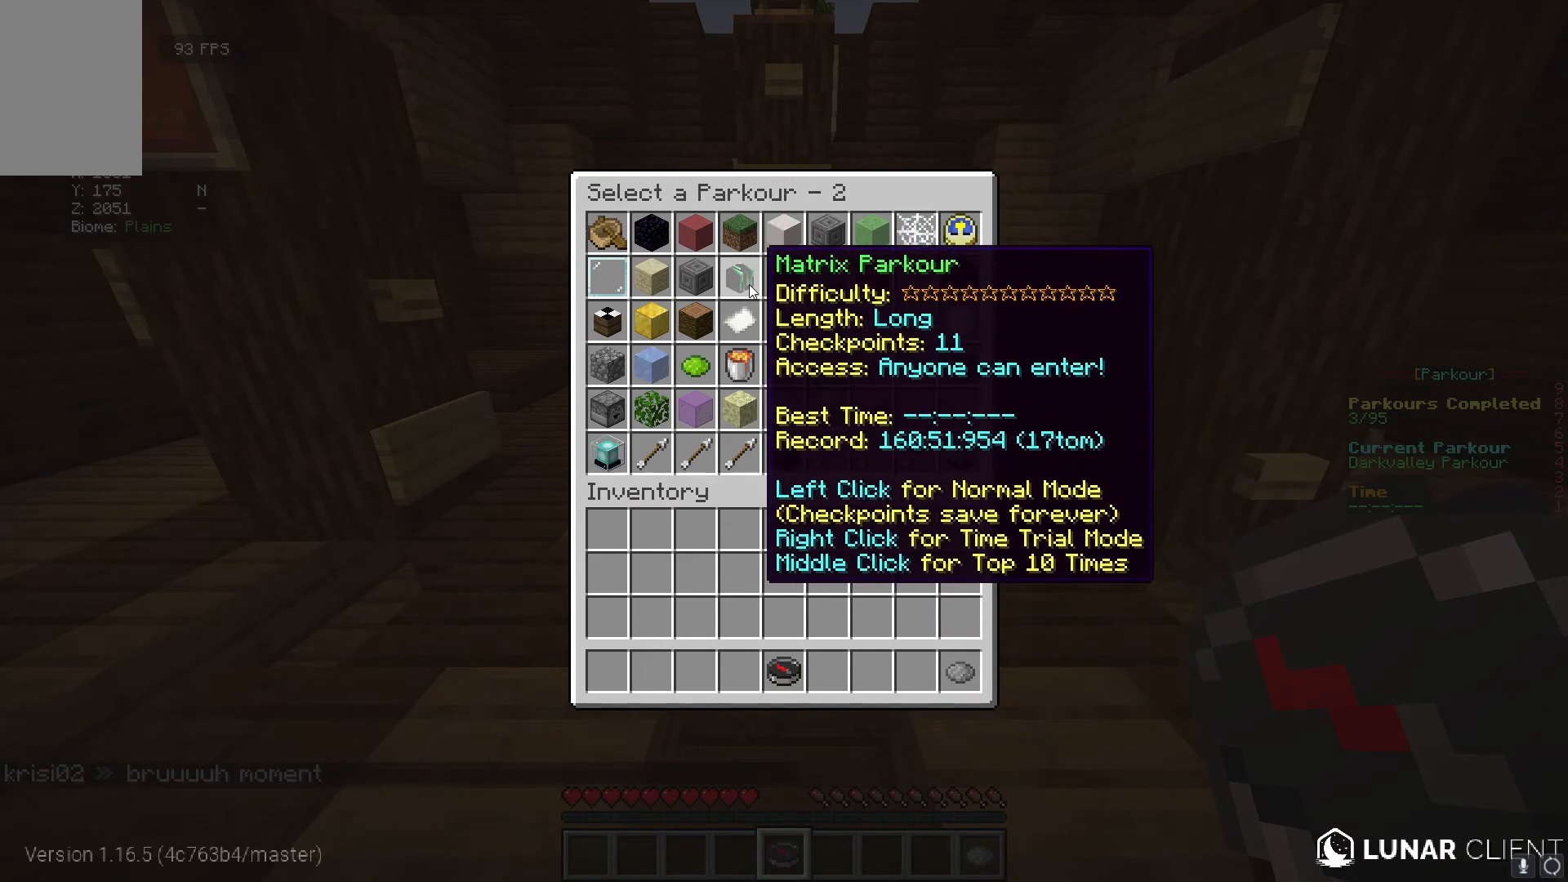
Gameplay with keyboard and mouse; each line is a JSON object with the keys and mouse buttons held at the frame after it. "events" lists presses ("down") and releases ("up") of "a", "d", "s", "w", "mouse_left" and "mouse_right" between this image and that frame as [ms after this image, input, new state], when the widget could be followed in between. "mouse_left", "mouse_right" = the "left", "right" buttons of the "mouse" list. No other keys are recorded. Fast repeated clicks can show as one long hold. Mouse movement is not recorded.
{"keys": [], "mouse": [], "events": []}
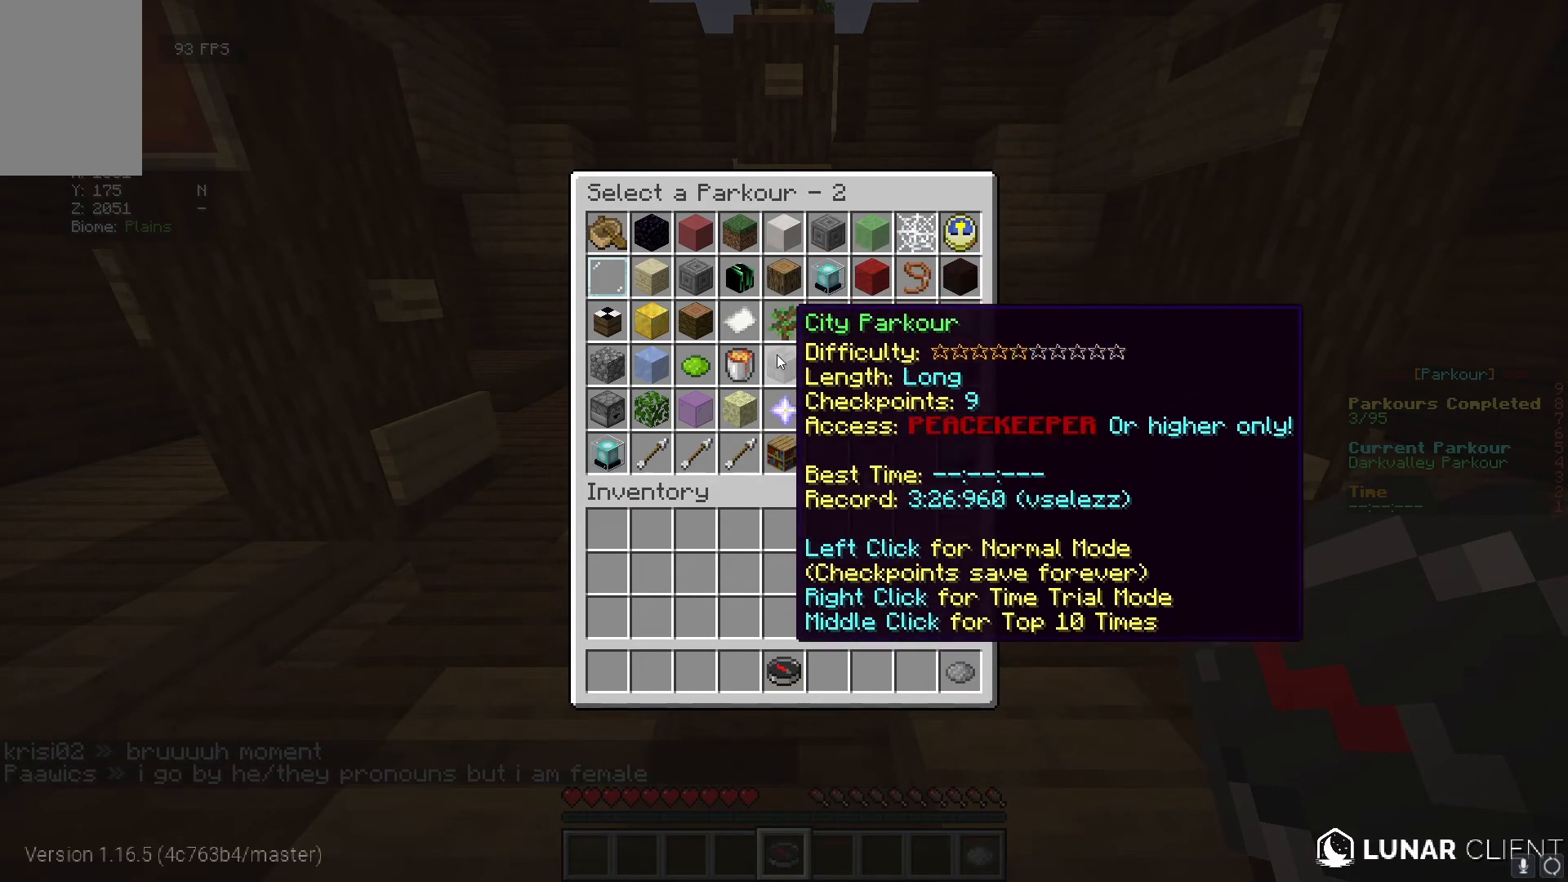
{"keys": [], "mouse": [], "events": []}
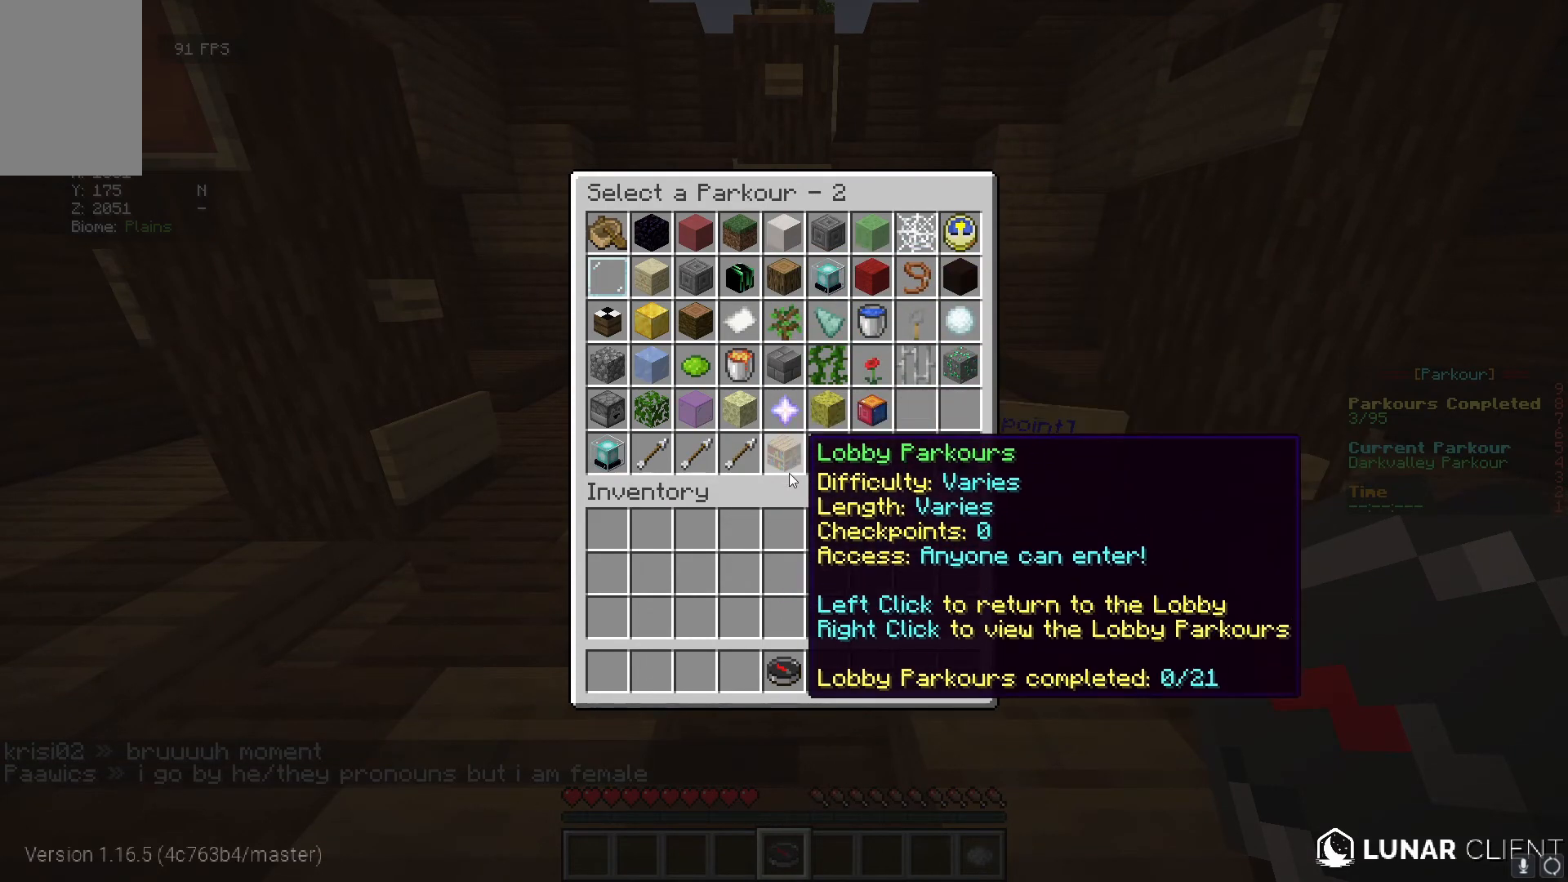
{"keys": [], "mouse": [], "events": []}
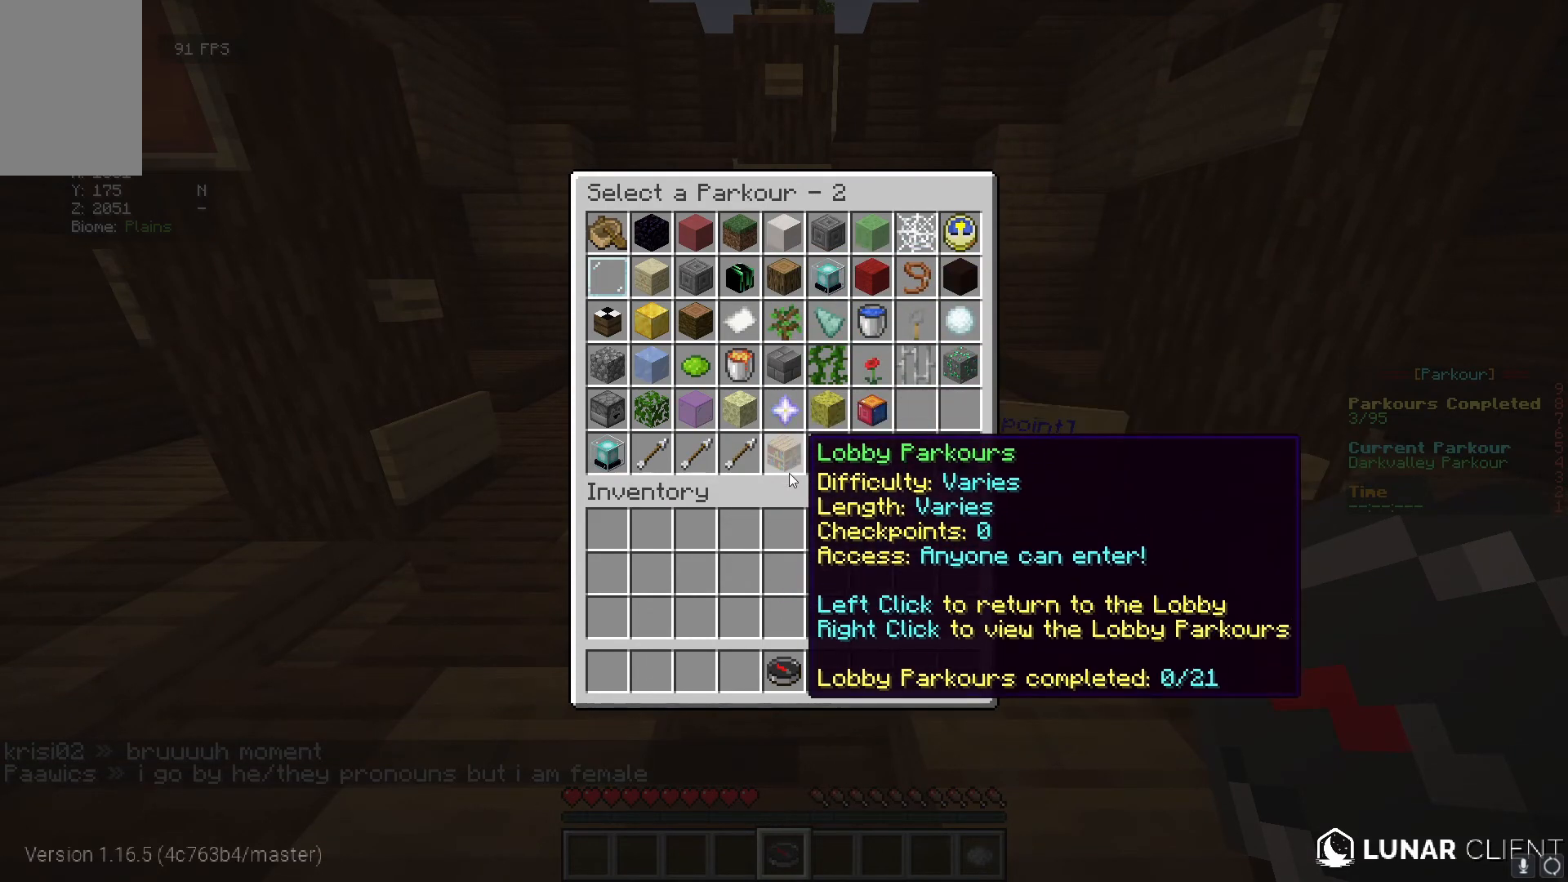
{"keys": [], "mouse": [], "events": []}
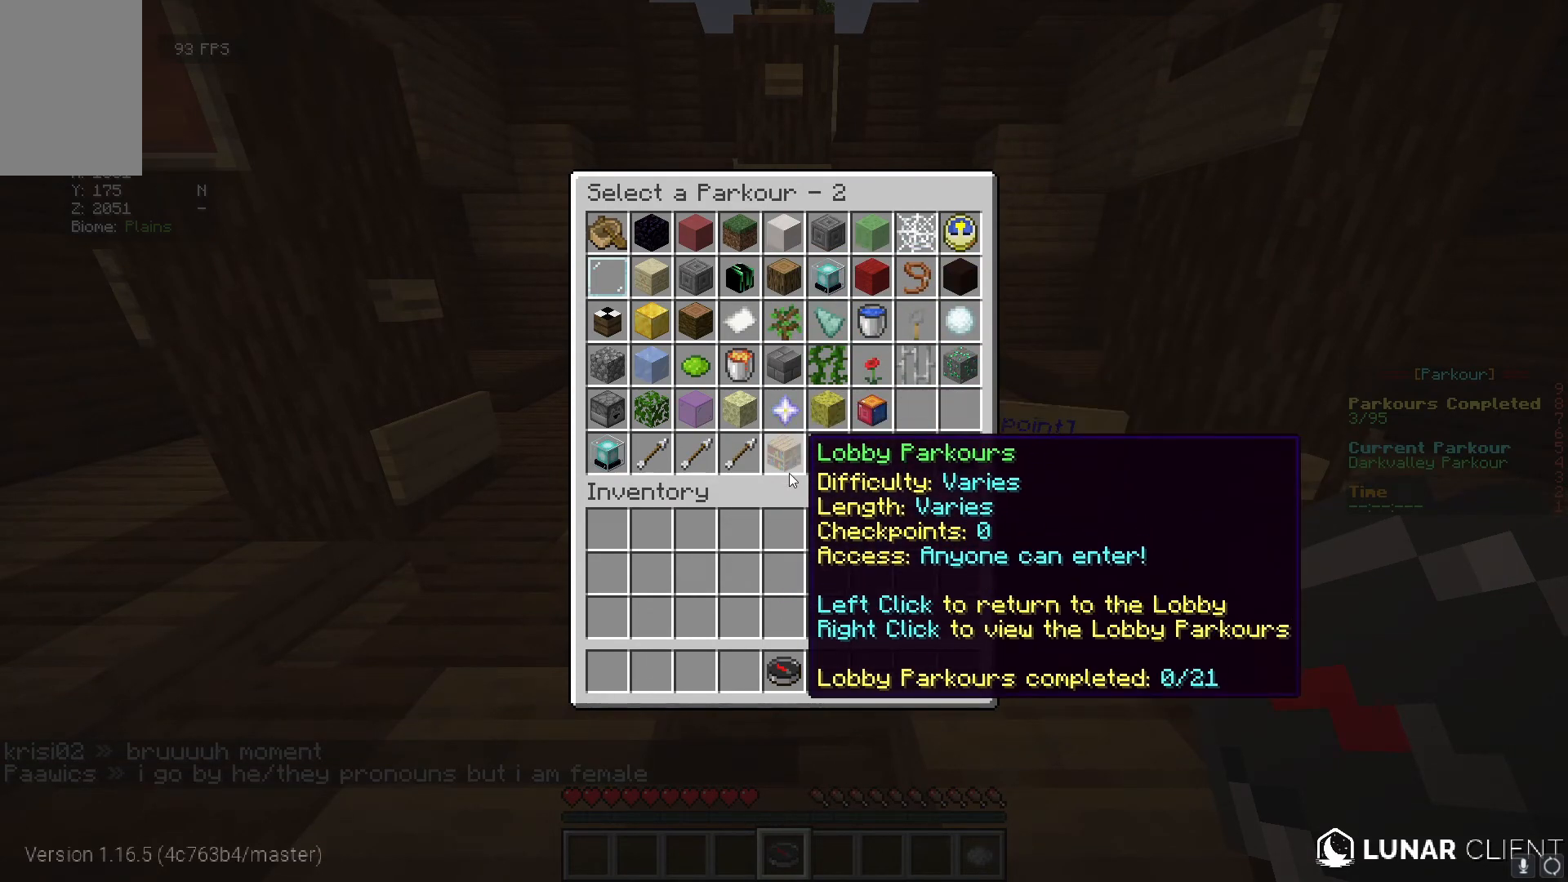
{"keys": [], "mouse": [], "events": []}
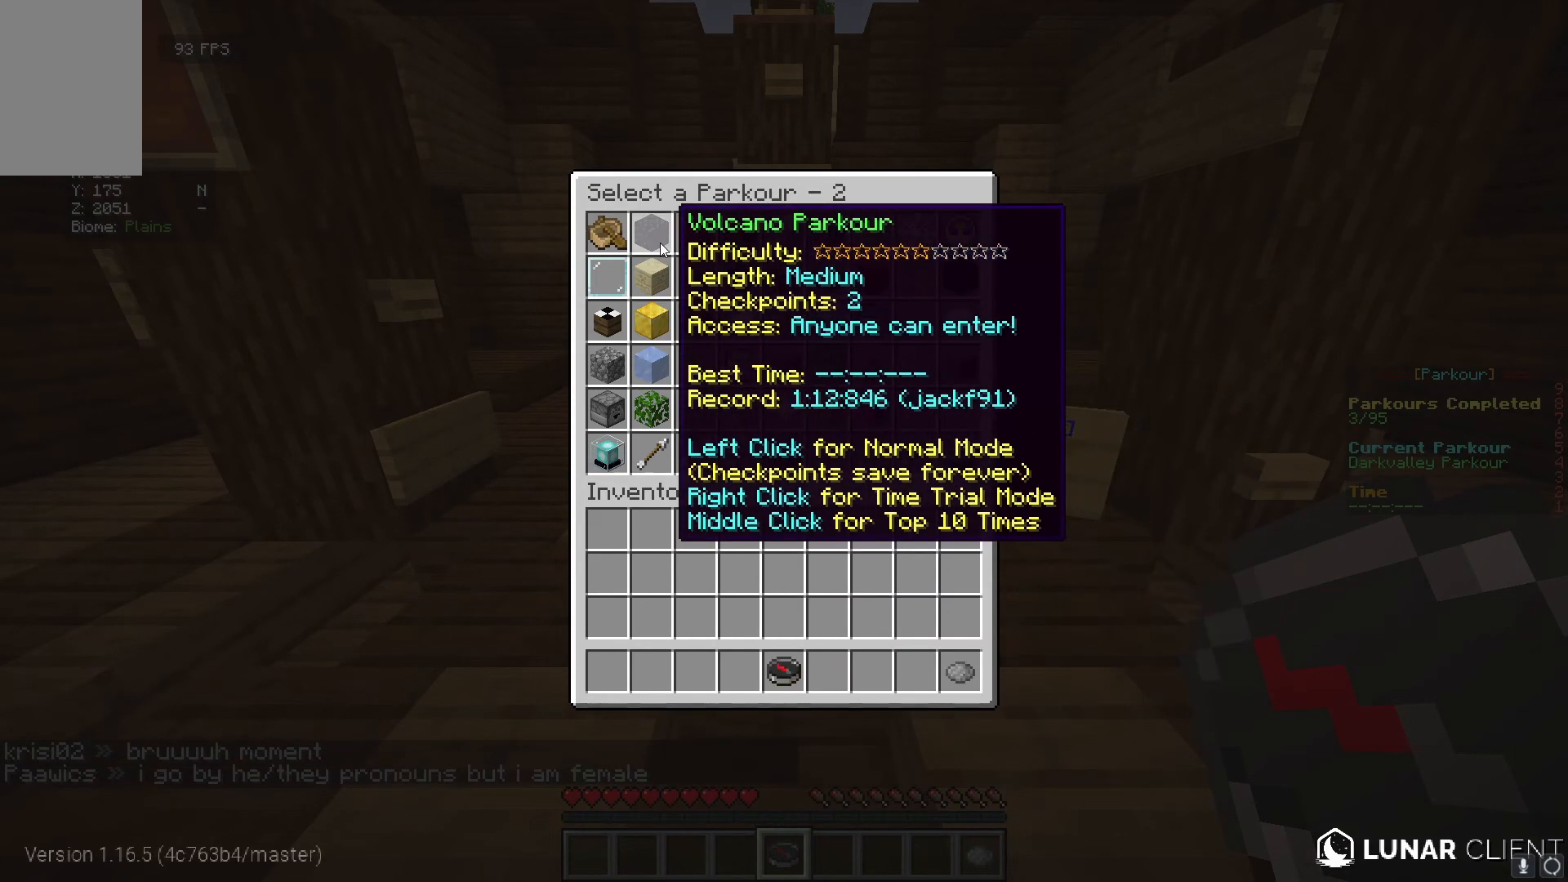
{"keys": [], "mouse": [], "events": []}
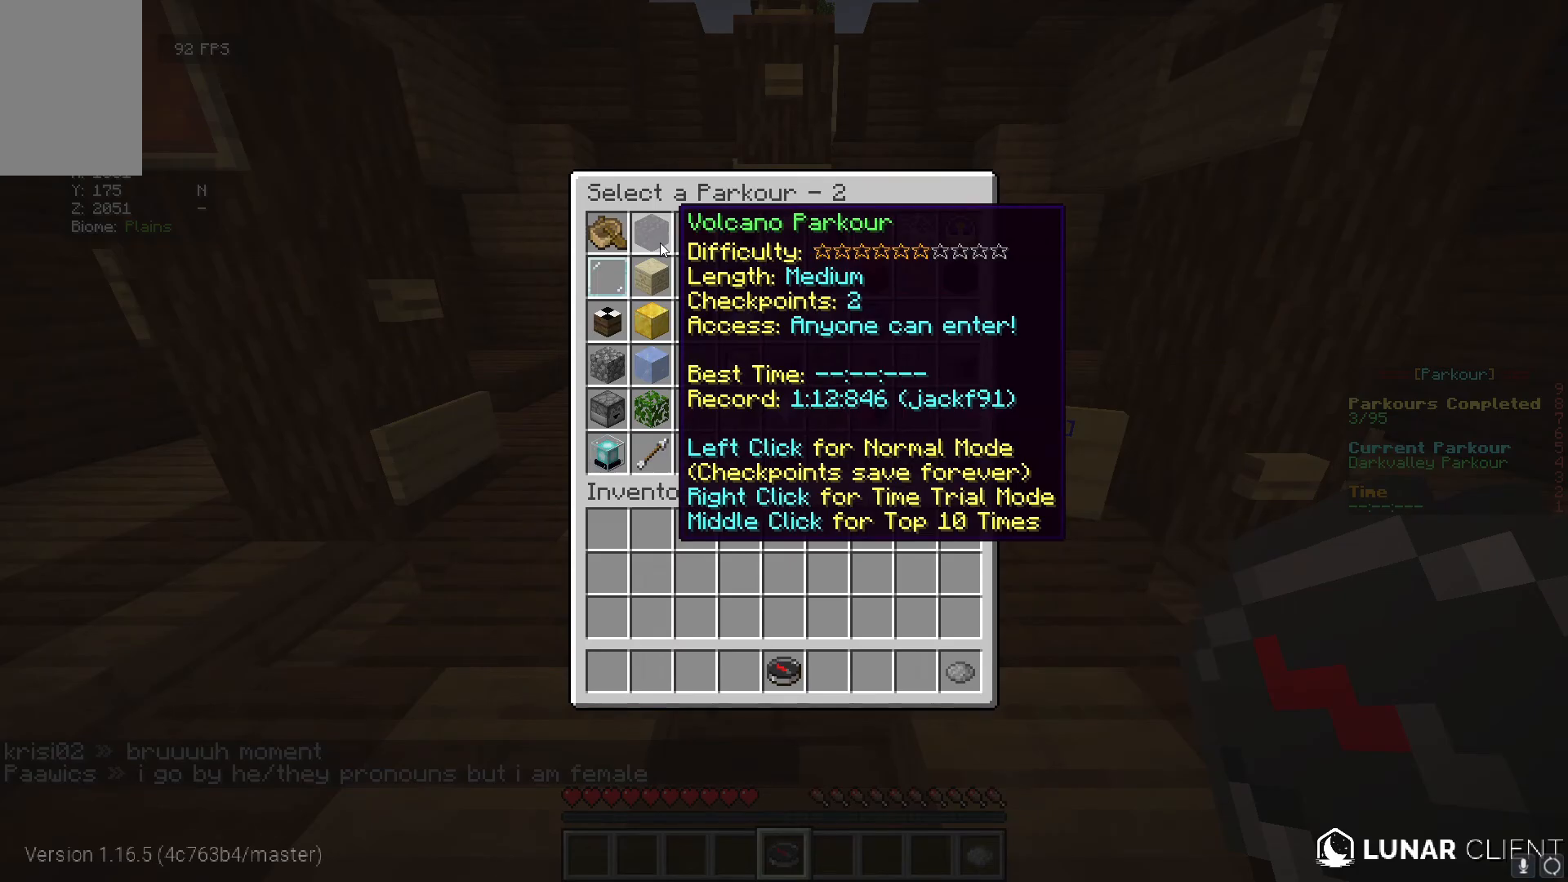
{"keys": [], "mouse": [], "events": []}
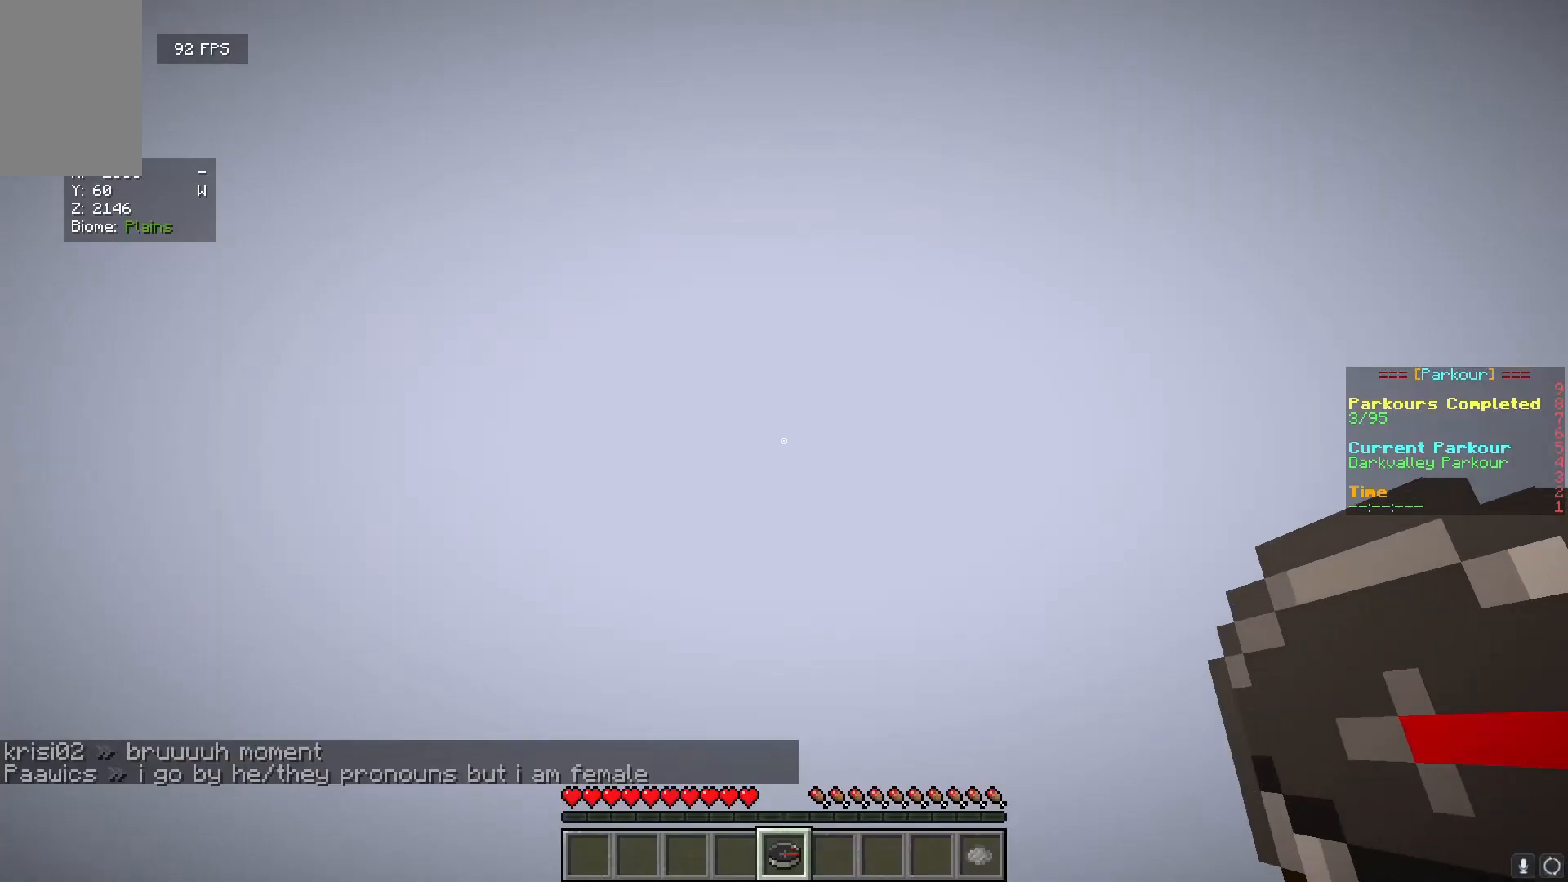
{"keys": [], "mouse": [], "events": []}
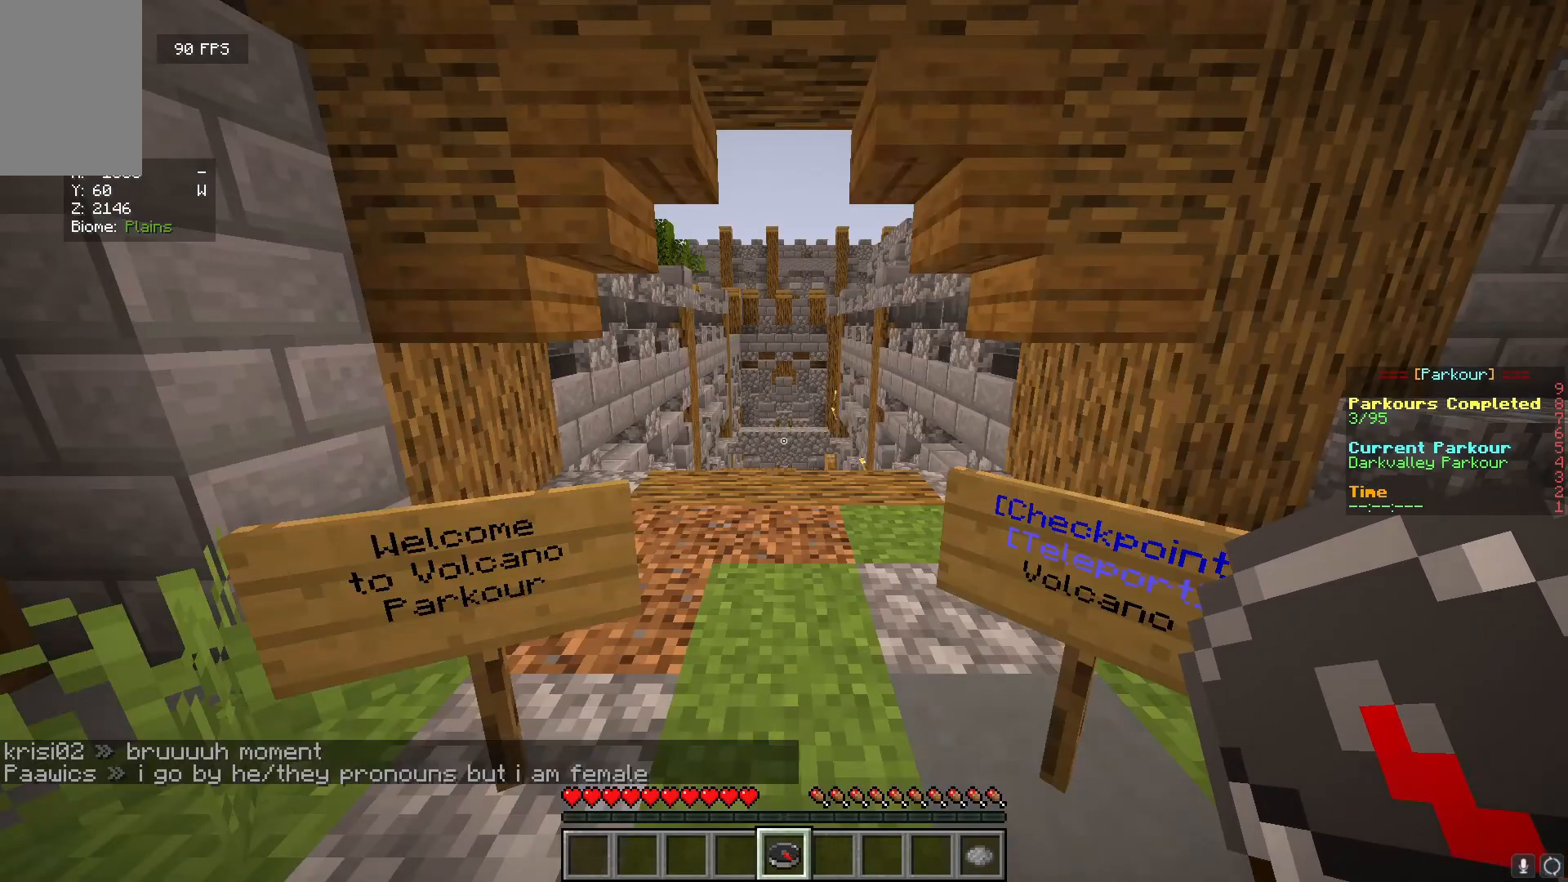
{"keys": [], "mouse": [], "events": [[150, "mouse_right", "down"], [283, "mouse_right", "up"]]}
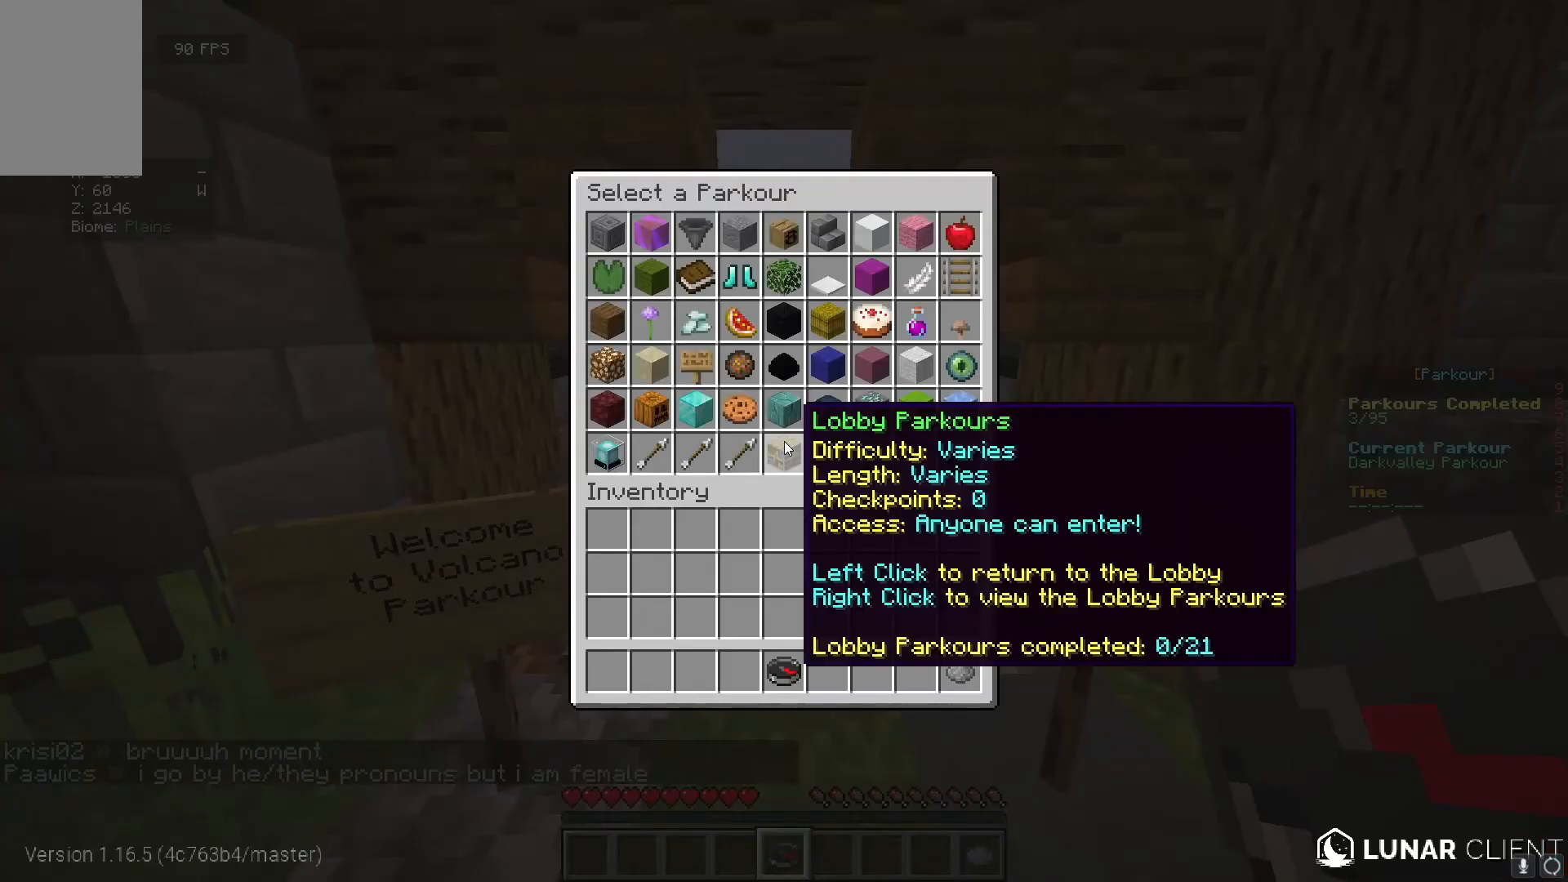
{"keys": [], "mouse": [], "events": []}
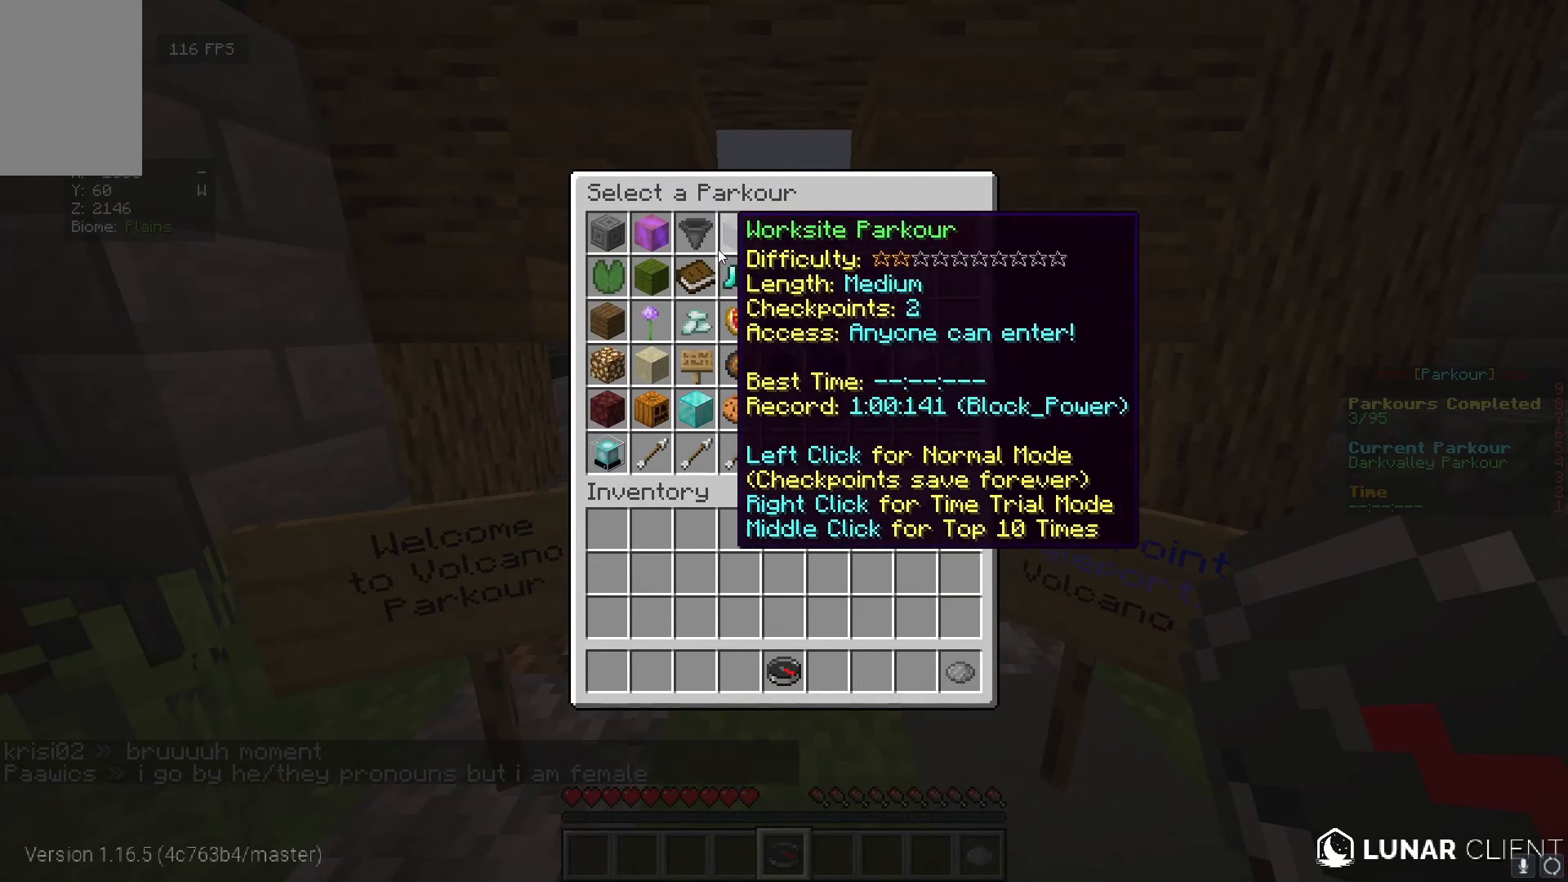
{"keys": [], "mouse": [], "events": []}
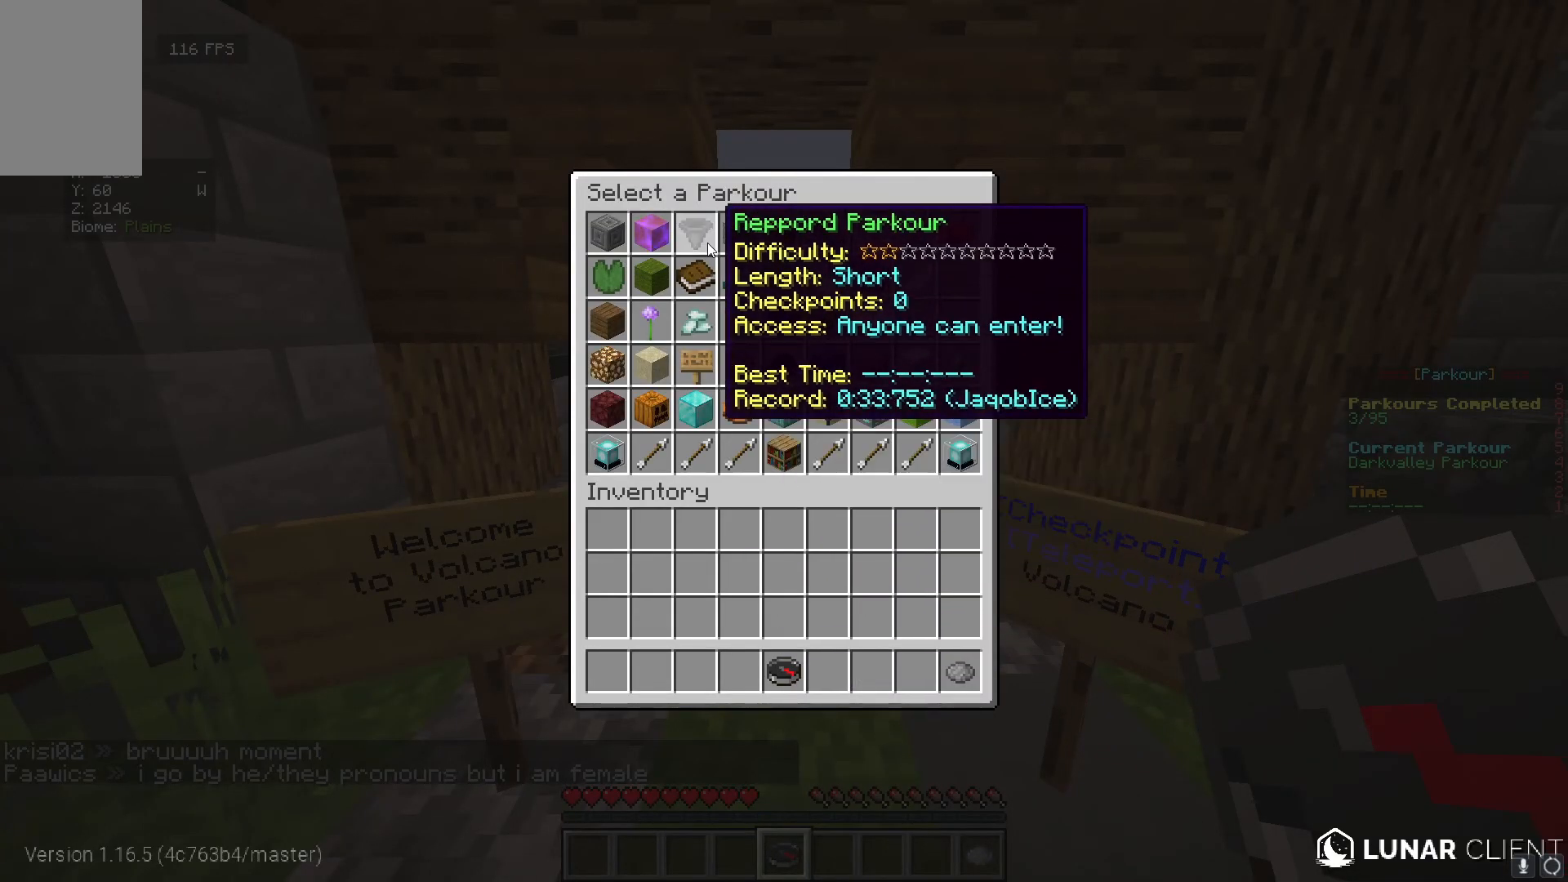
{"keys": [], "mouse": [], "events": []}
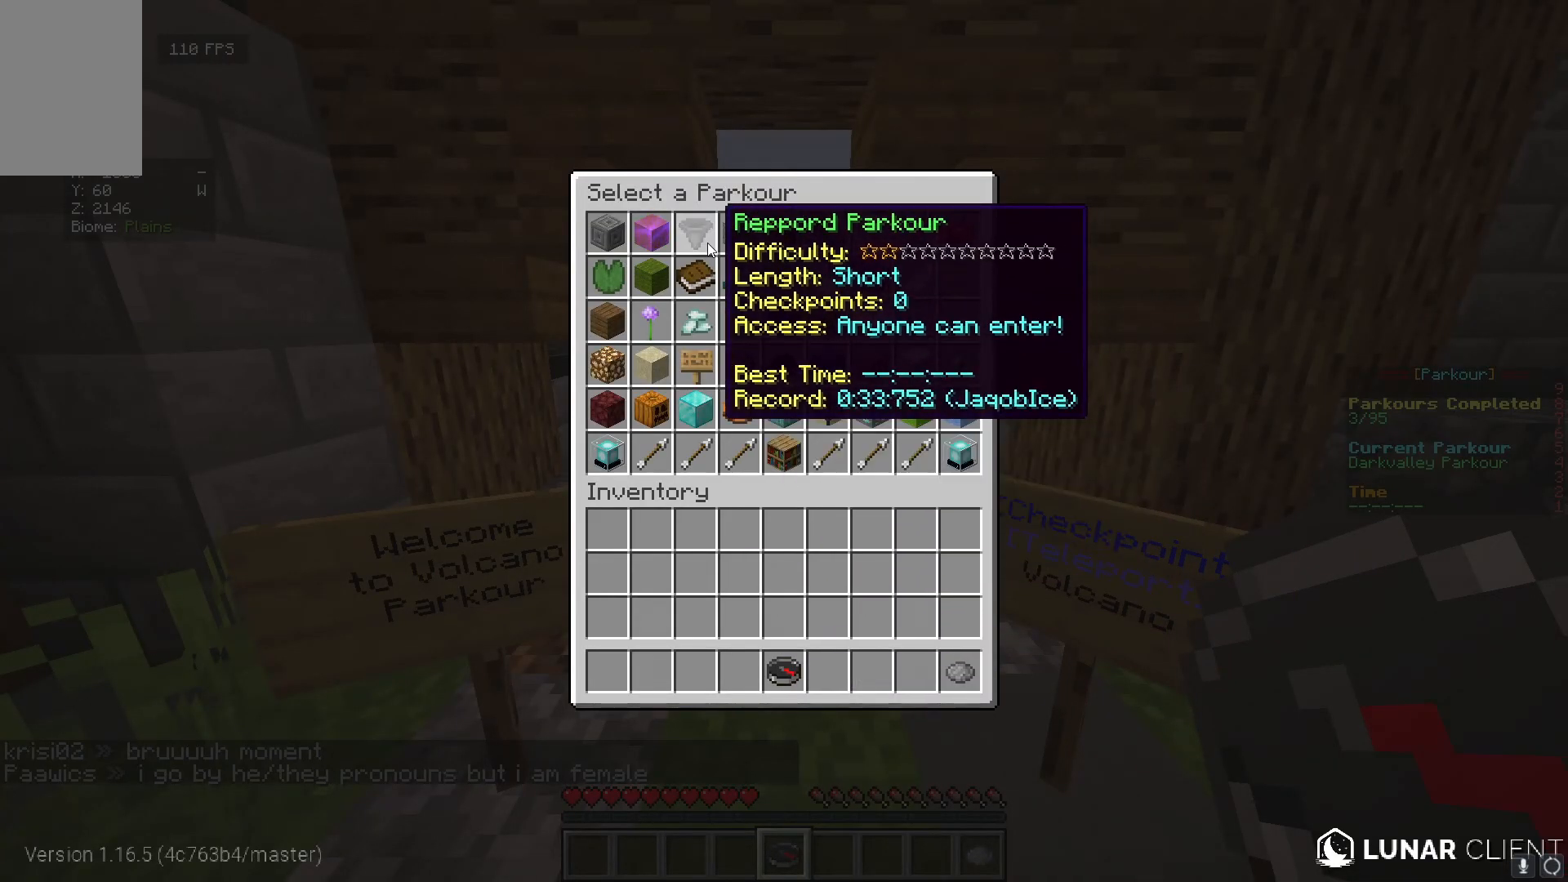
{"keys": [], "mouse": [], "events": []}
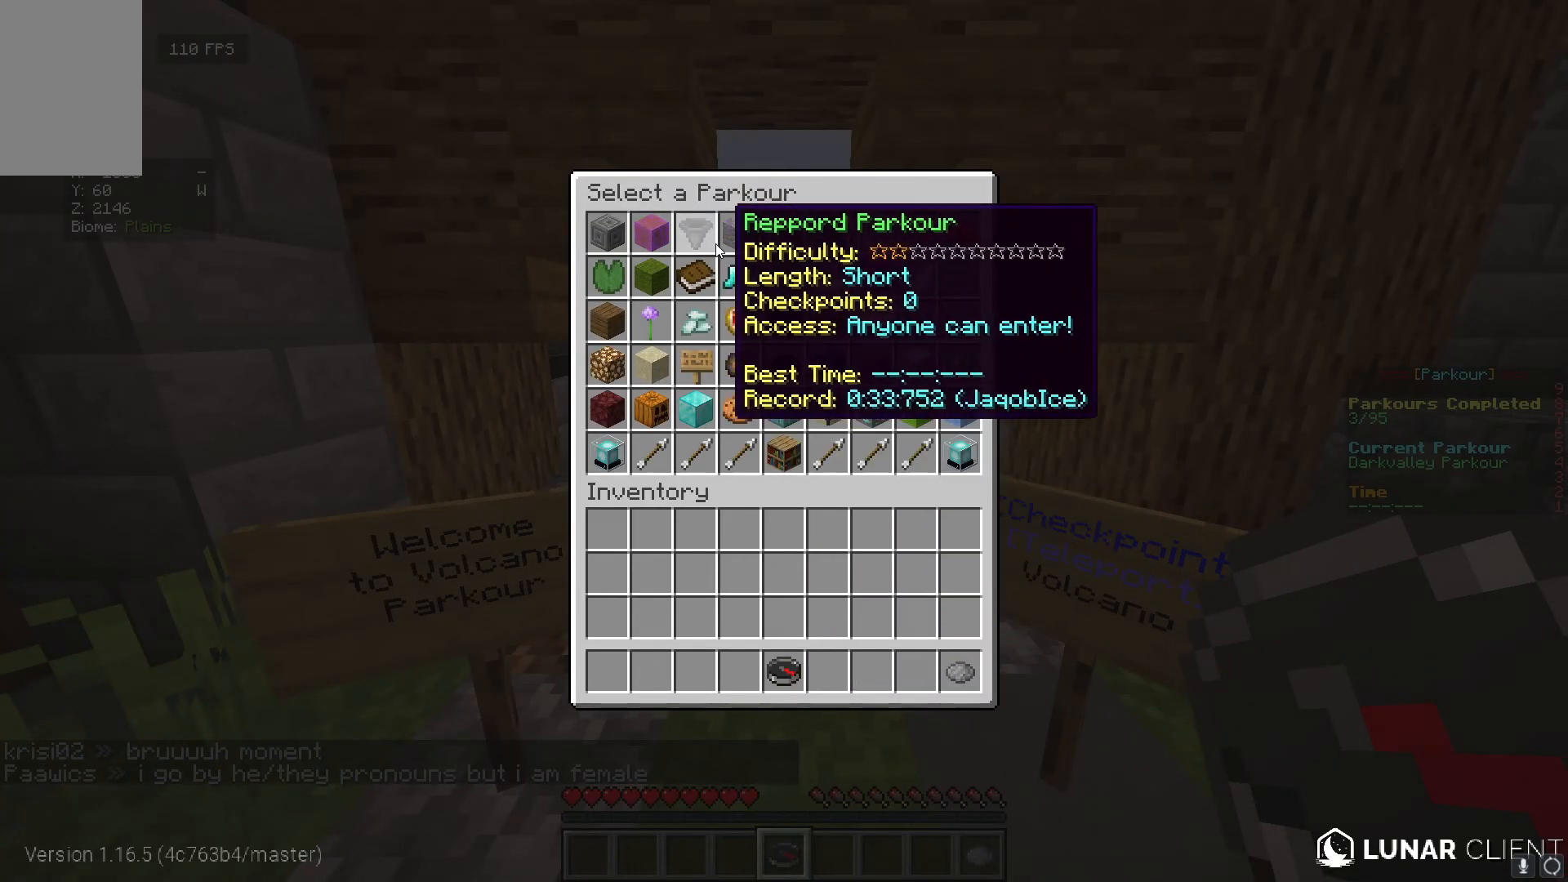
{"keys": [], "mouse": [], "events": []}
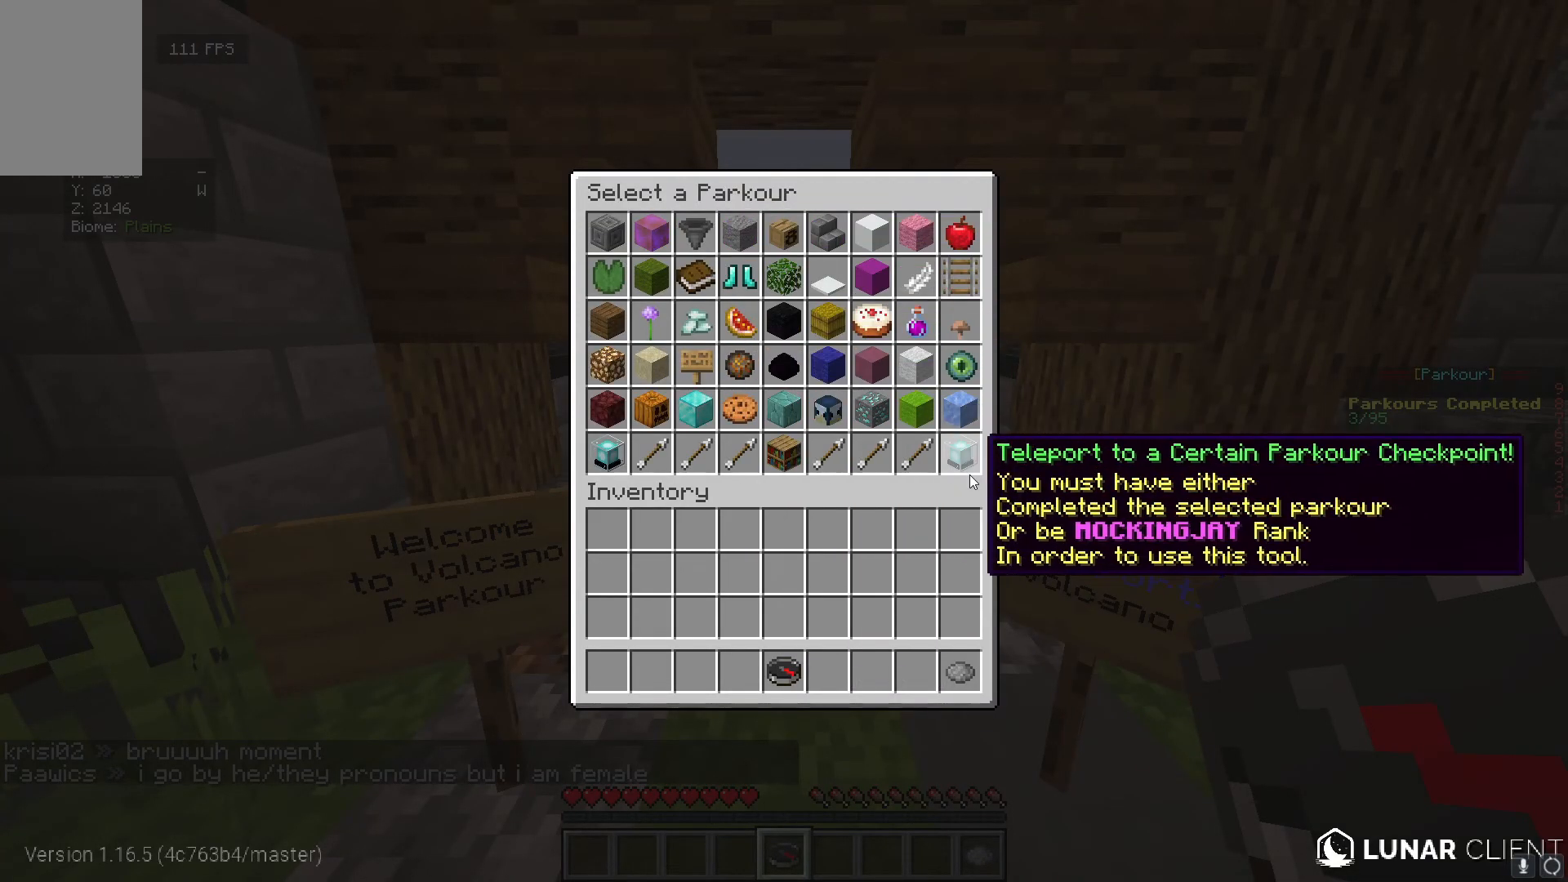
{"keys": [], "mouse": [], "events": []}
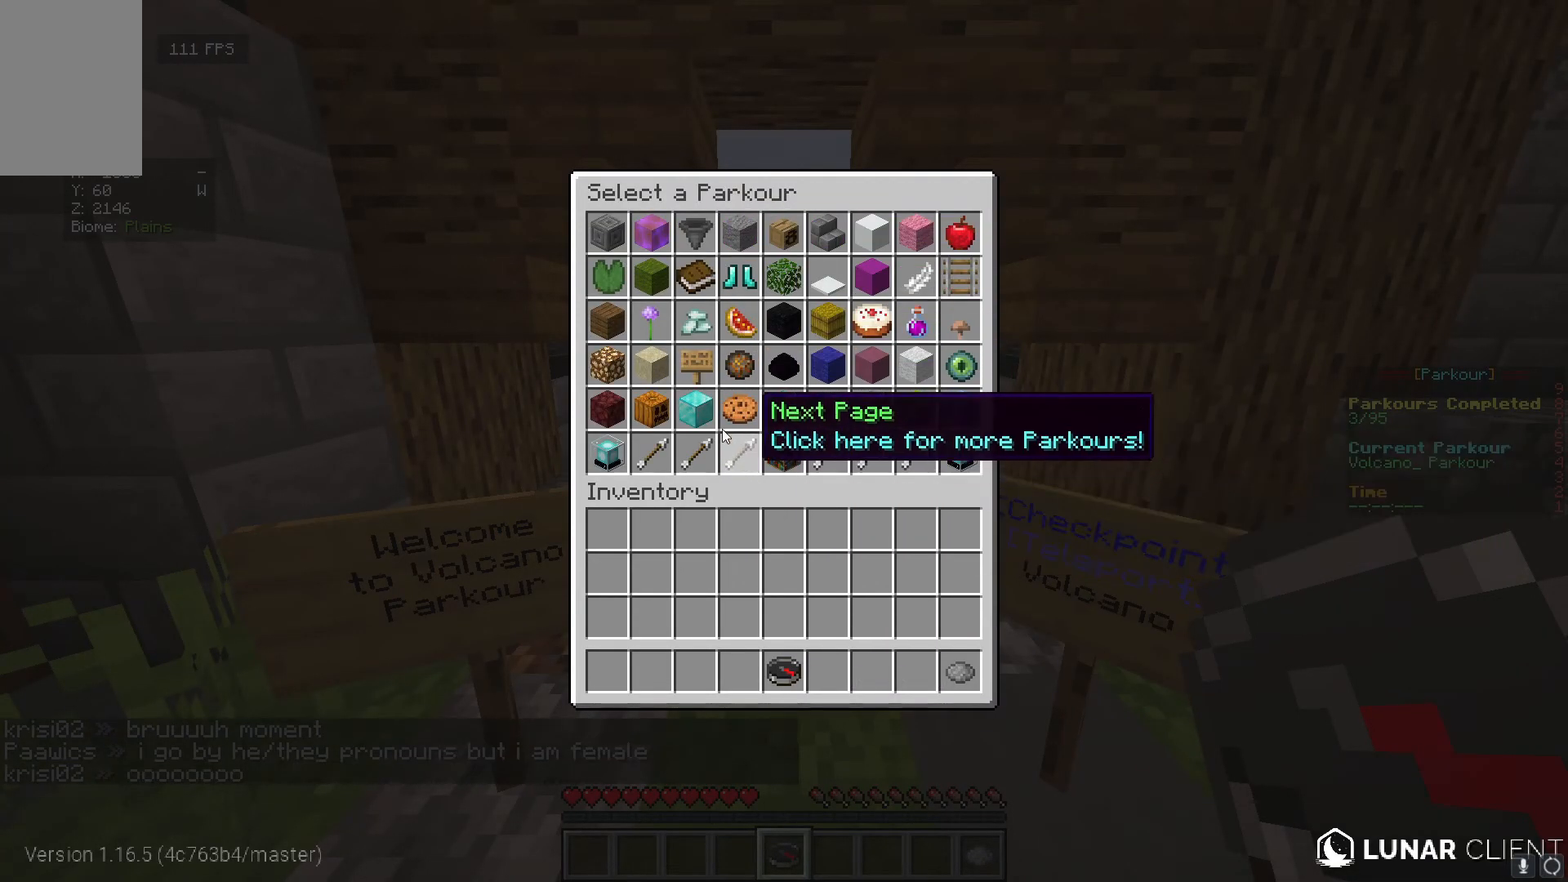
{"keys": [], "mouse": [], "events": []}
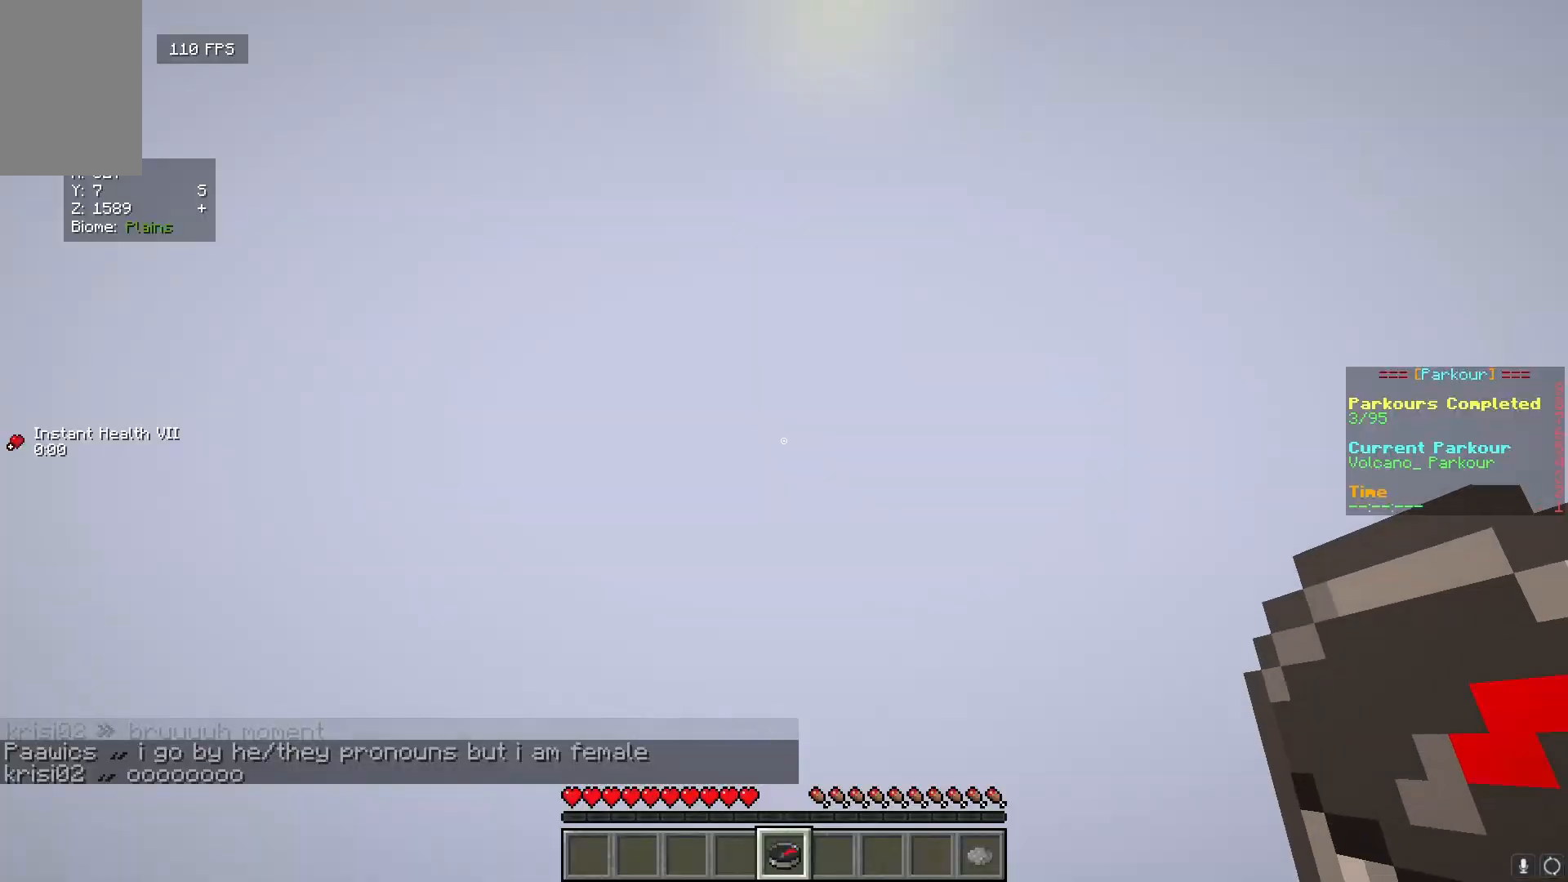
{"keys": [], "mouse": ["right"], "events": [[500, "mouse_right", "down"]]}
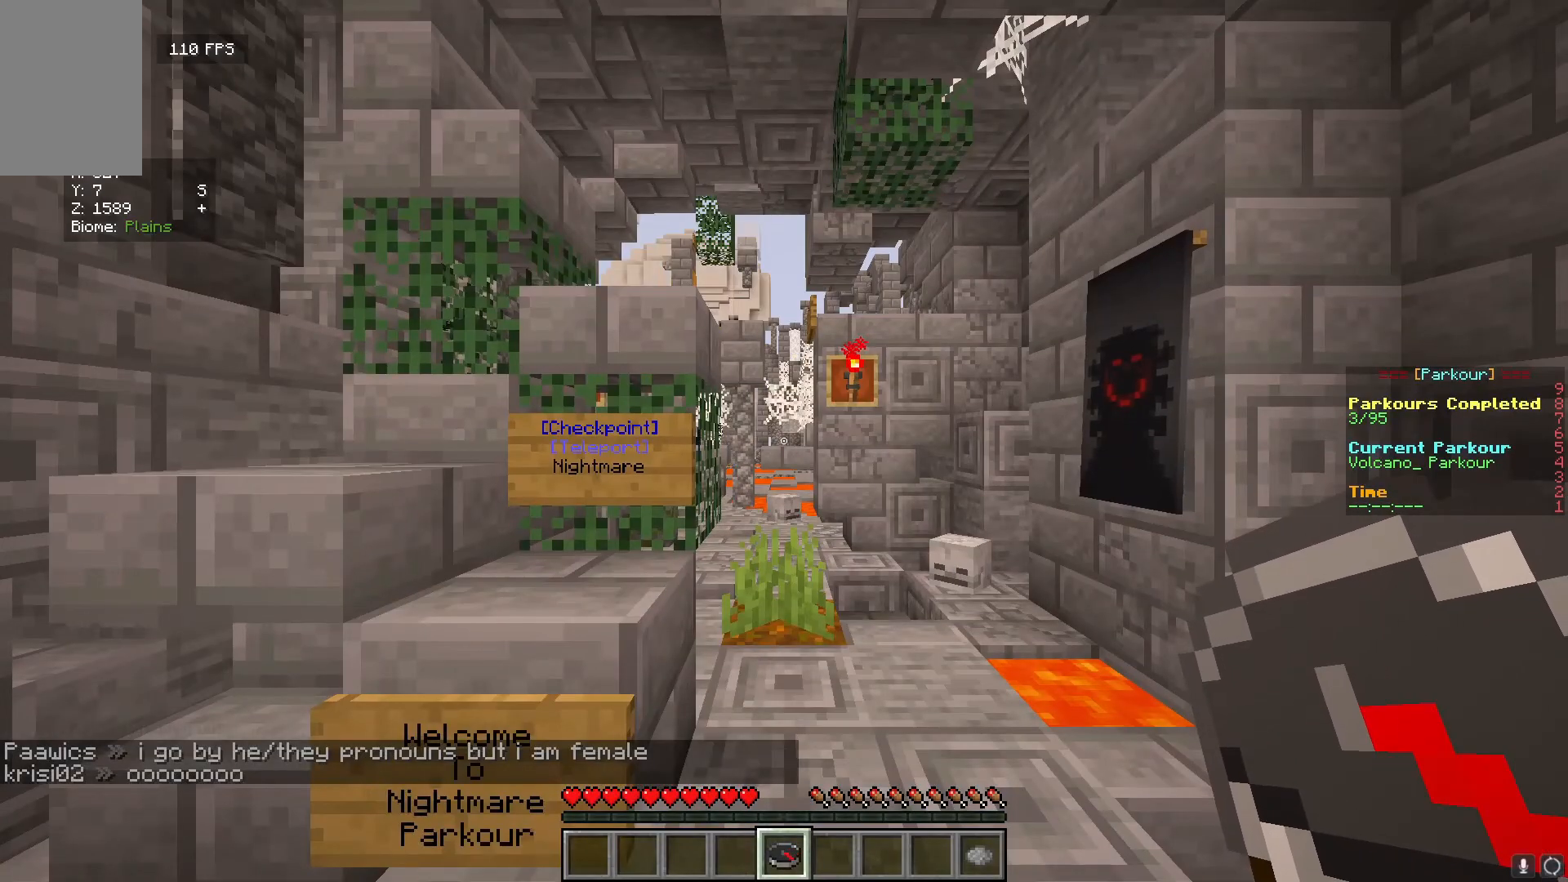
{"keys": [], "mouse": [], "events": [[150, "mouse_right", "up"]]}
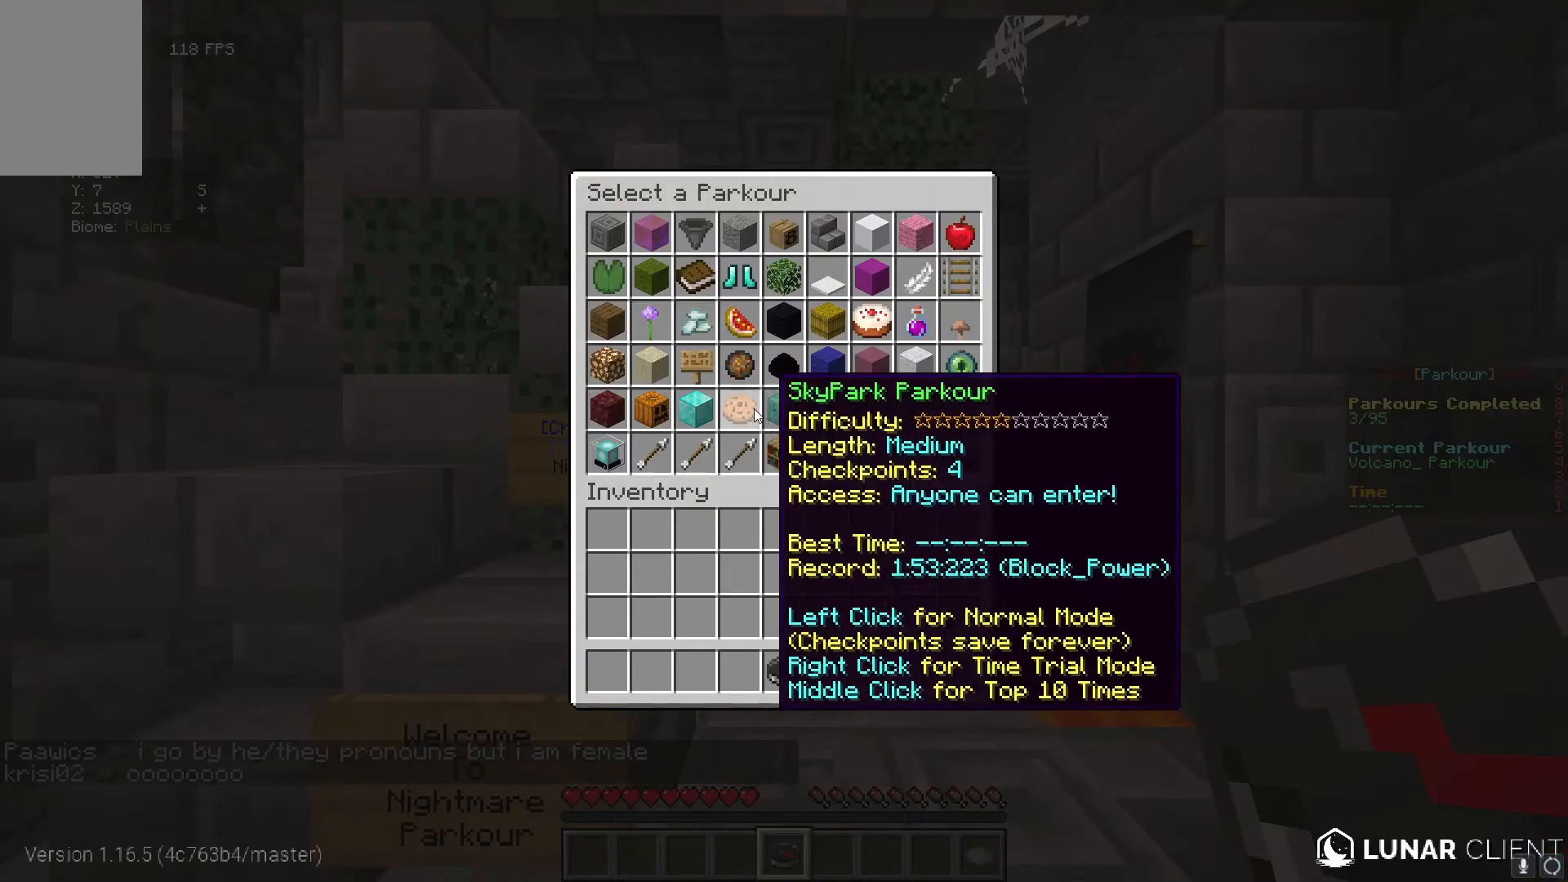
{"keys": [], "mouse": [], "events": []}
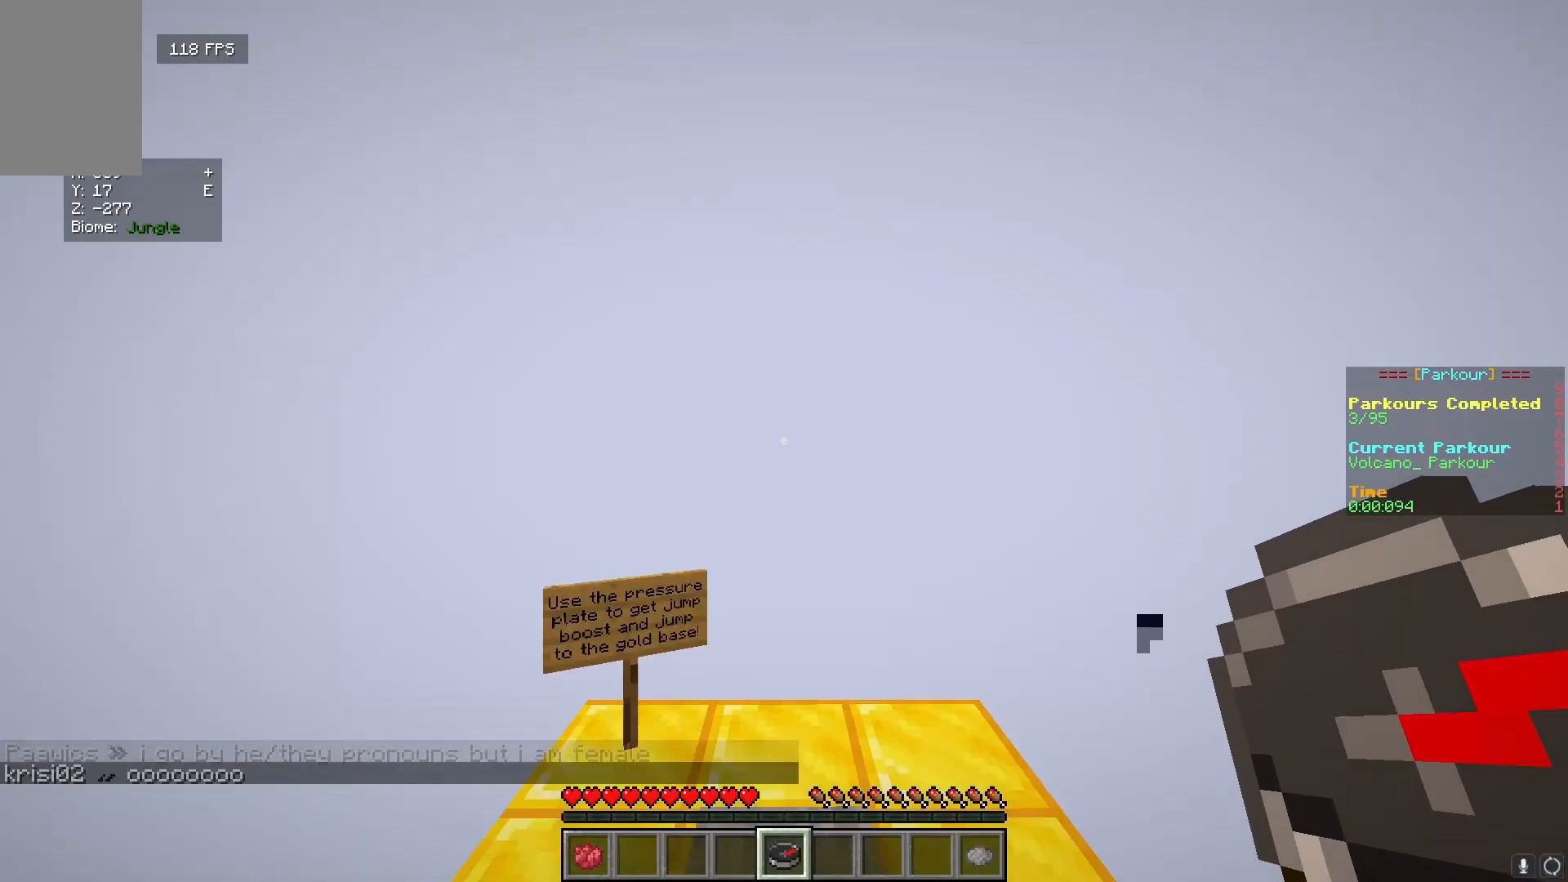
{"keys": [], "mouse": [], "events": [[300, "mouse_right", "down"], [433, "mouse_right", "up"]]}